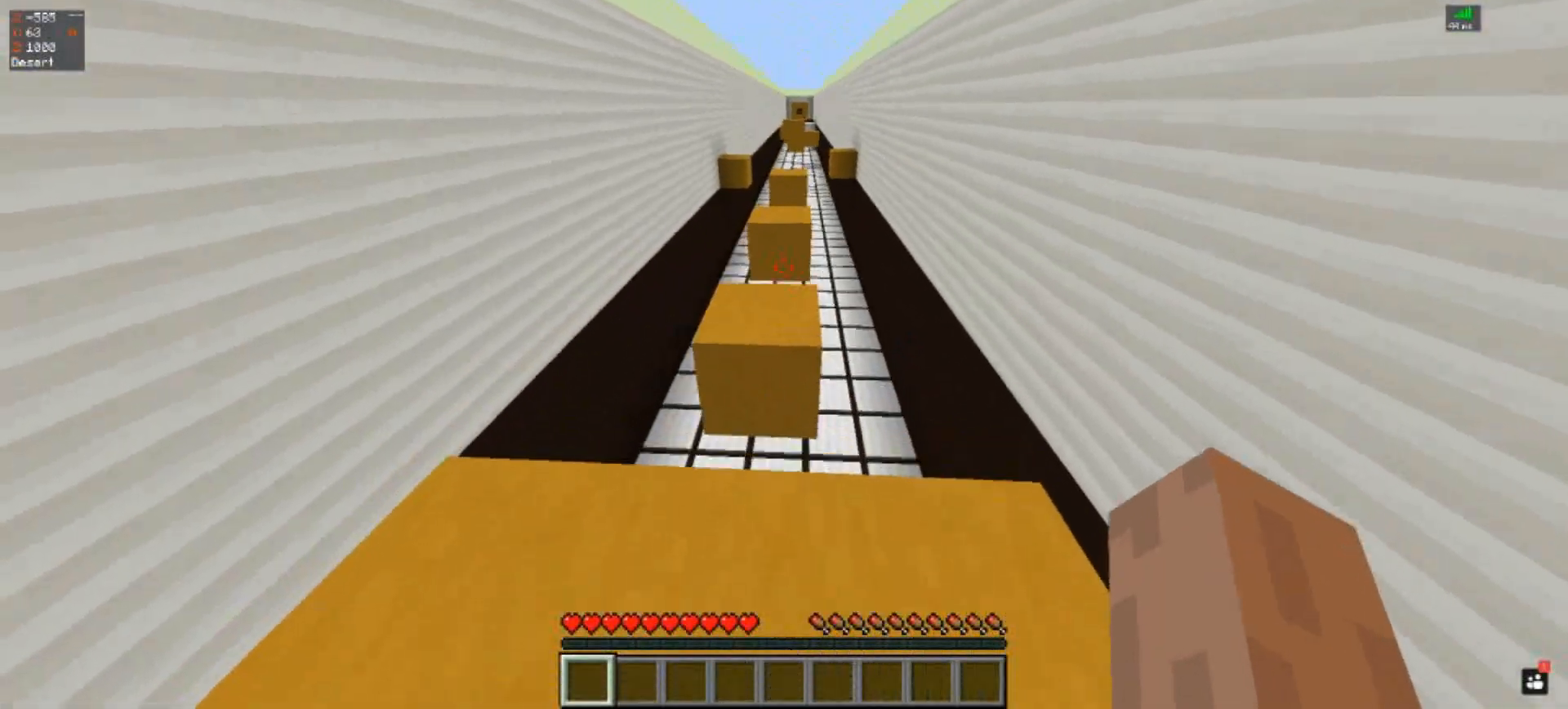
Gameplay with keyboard; each line is a JSON object with the keys held at the frame after it. "events" lists presses ("down") and releases ("up") of "a", "d", "s", "space" and "w" between this image and that frame as [ms after this image, input, new state], when the widget could be followed in between. No other keys are recorded. Mouse input is not recorded.
{"keys": ["a", "s"], "events": [[100, "space", "down"], [333, "space", "up"], [333, "w", "up"], [500, "a", "down"], [500, "s", "down"]]}
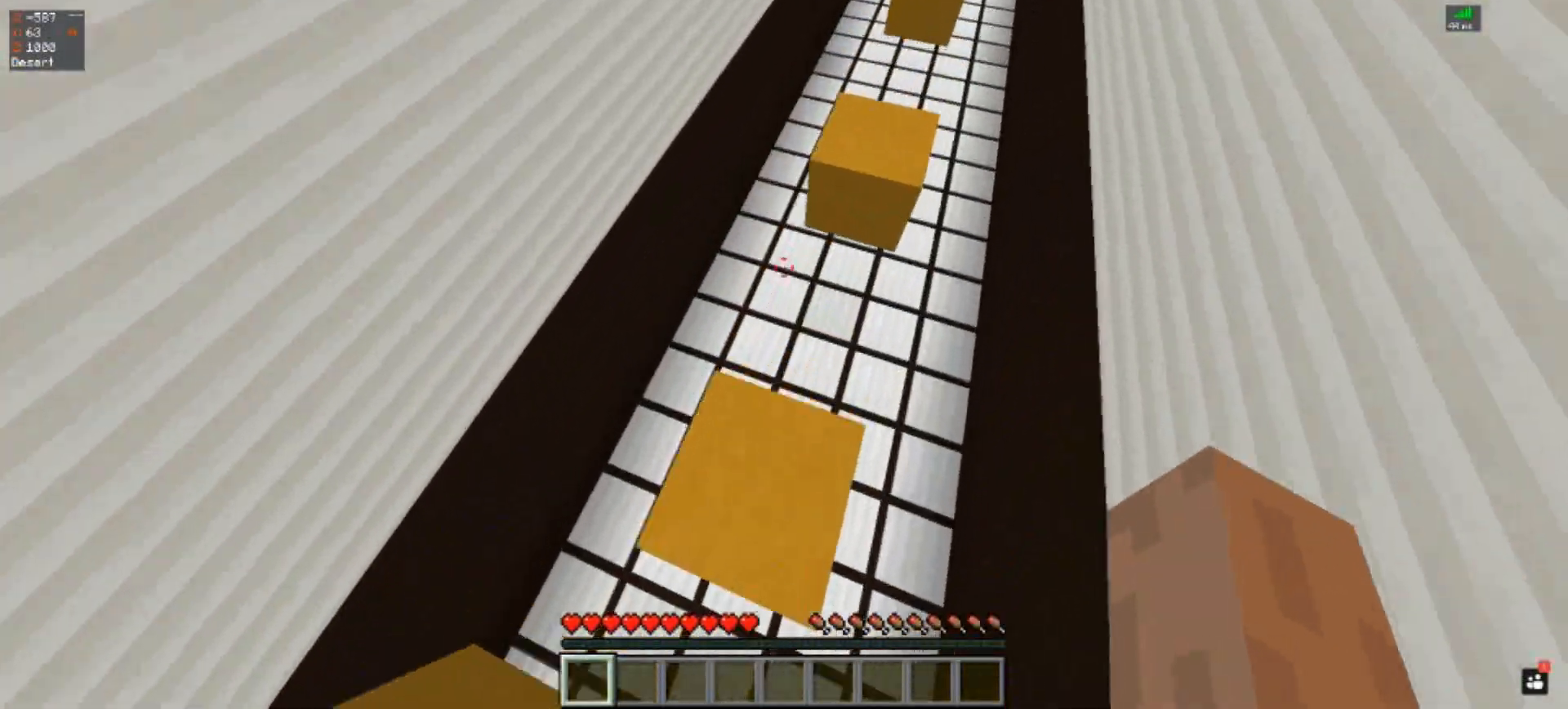
{"keys": ["s"], "events": [[467, "a", "up"]]}
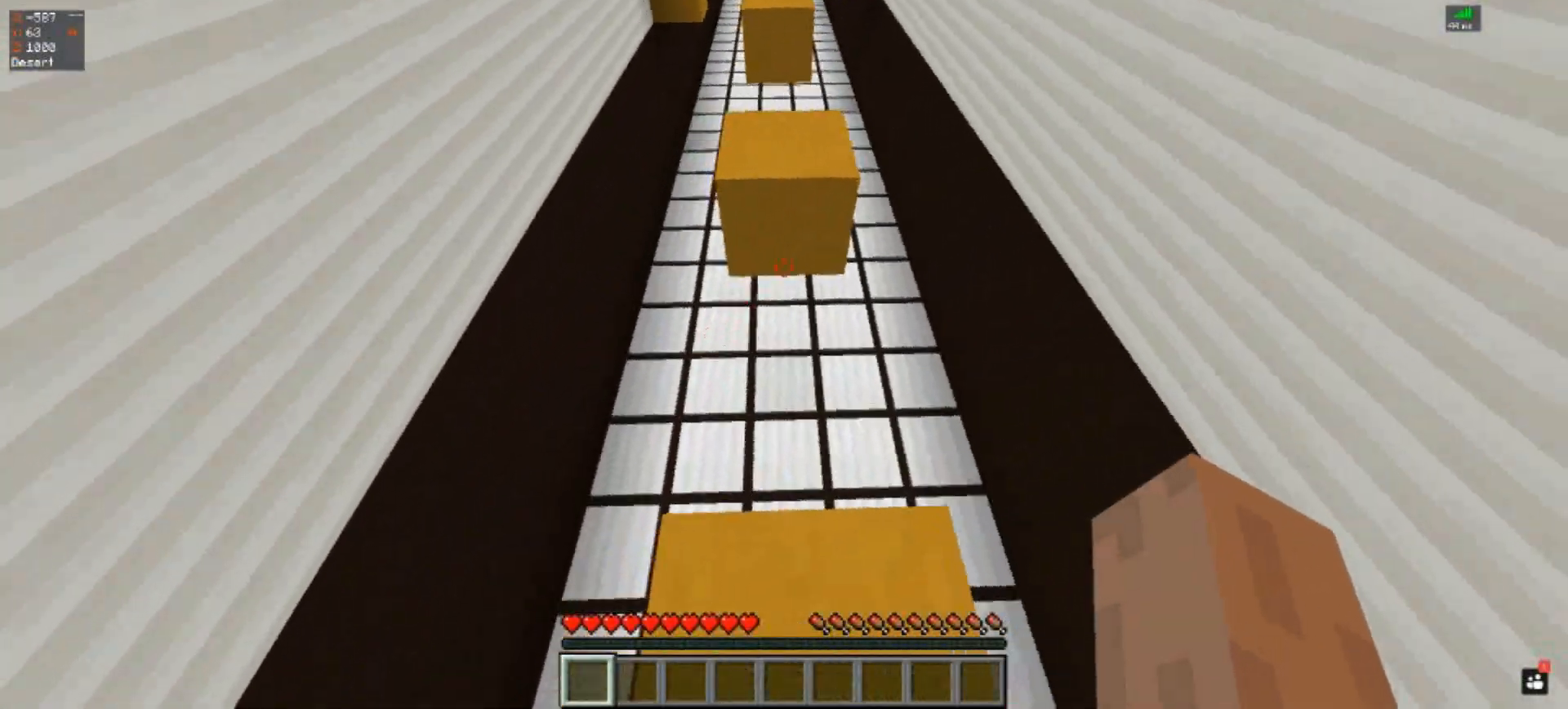
{"keys": ["space", "w"], "events": [[100, "s", "up"], [200, "w", "down"], [300, "space", "down"]]}
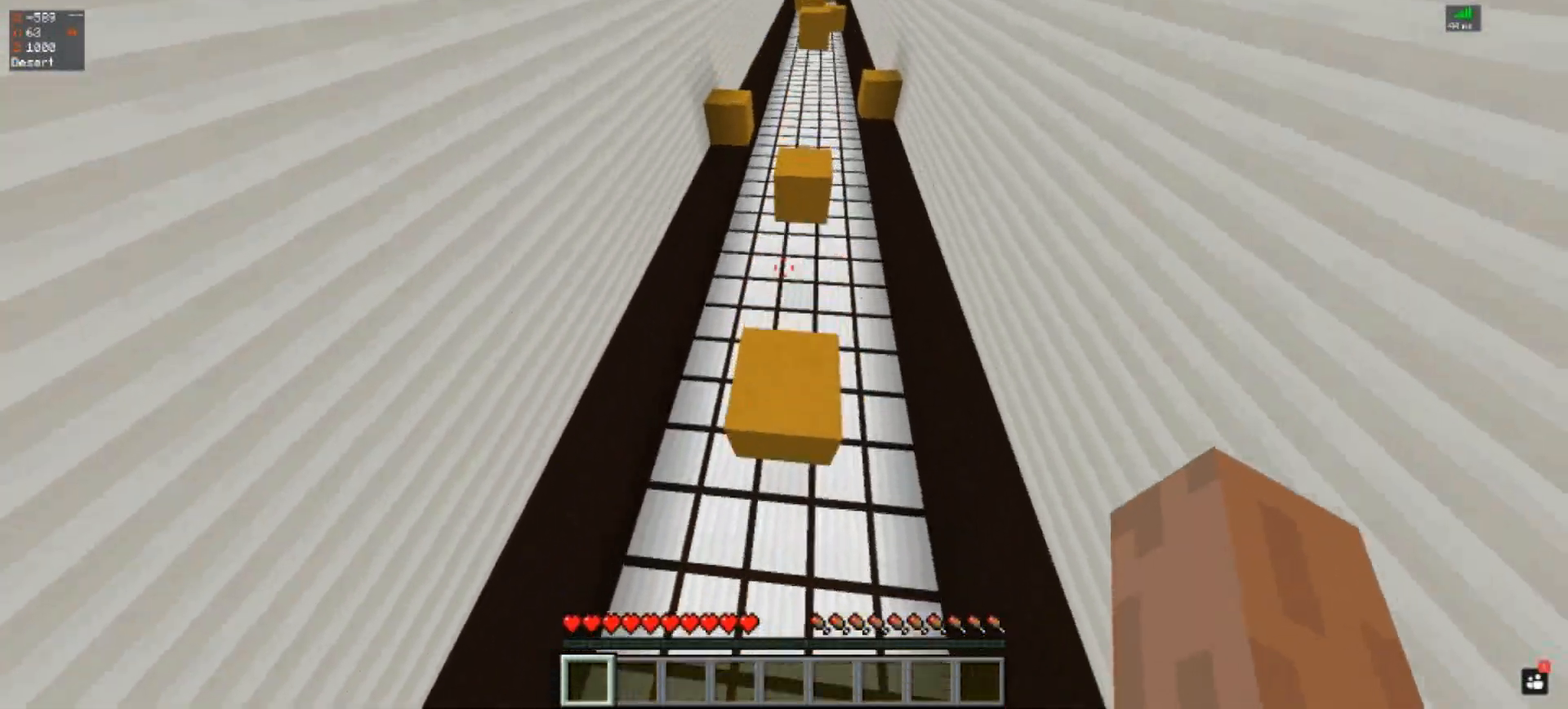
{"keys": ["a", "s"], "events": [[133, "space", "up"], [167, "w", "up"], [300, "s", "down"], [400, "a", "down"]]}
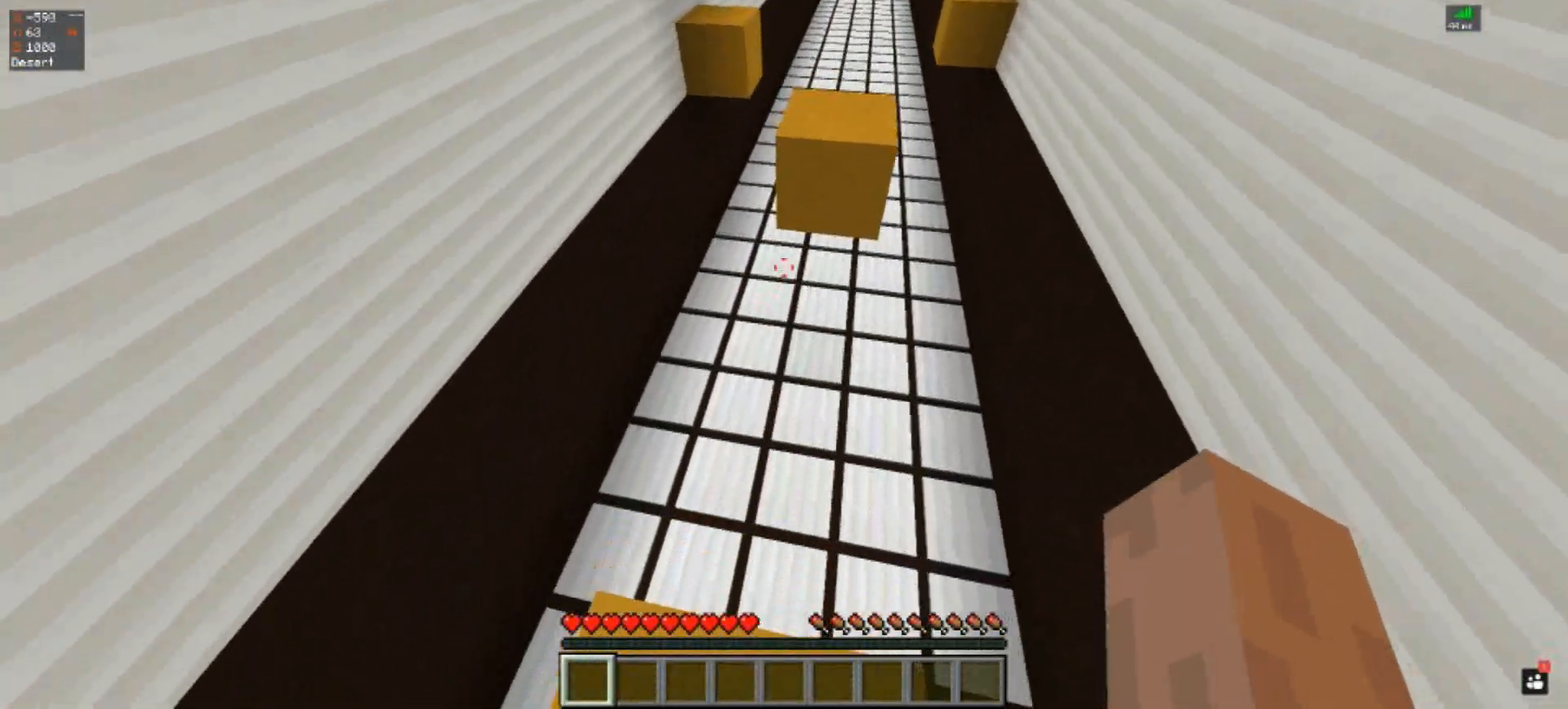
{"keys": ["s"], "events": [[167, "a", "up"]]}
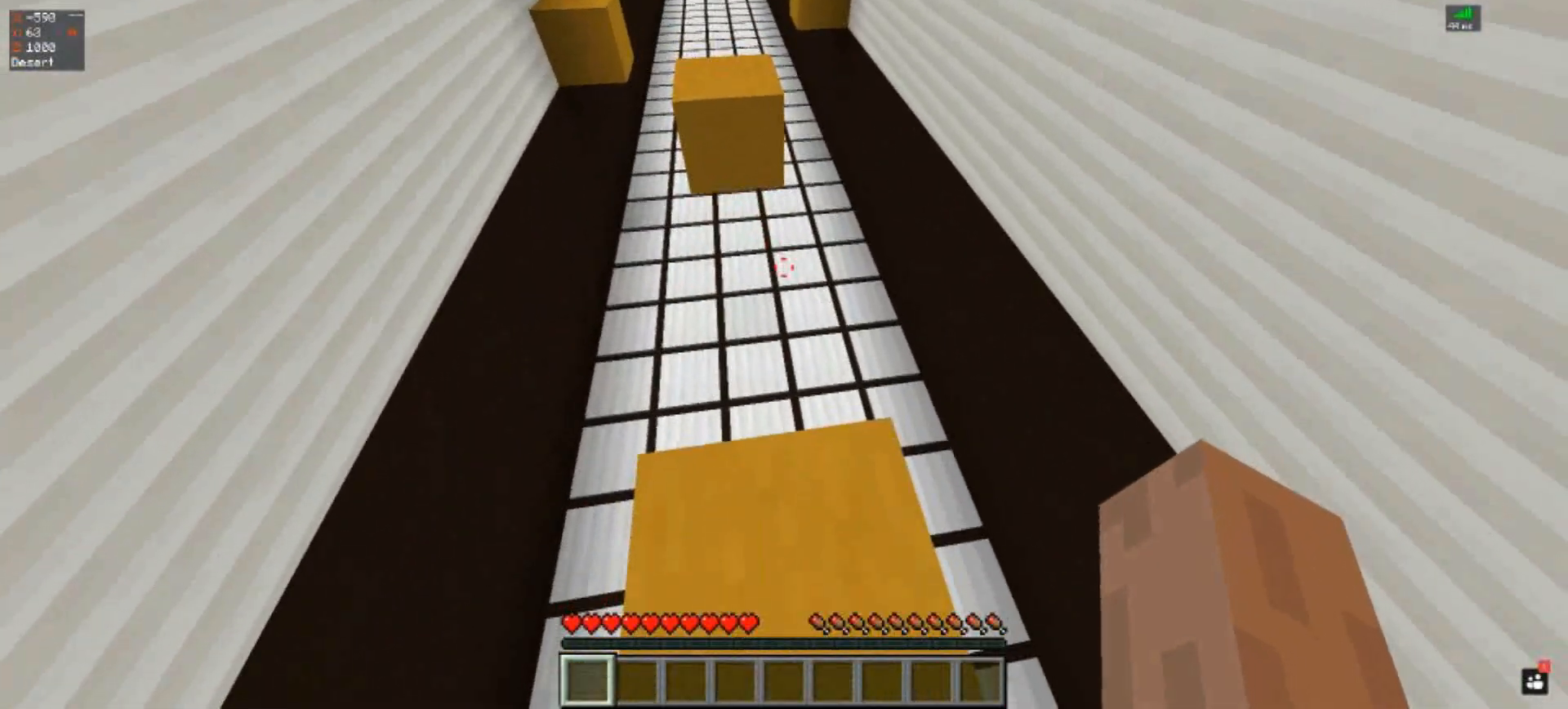
{"keys": ["space", "w"], "events": [[33, "s", "up"], [167, "w", "down"], [367, "space", "down"]]}
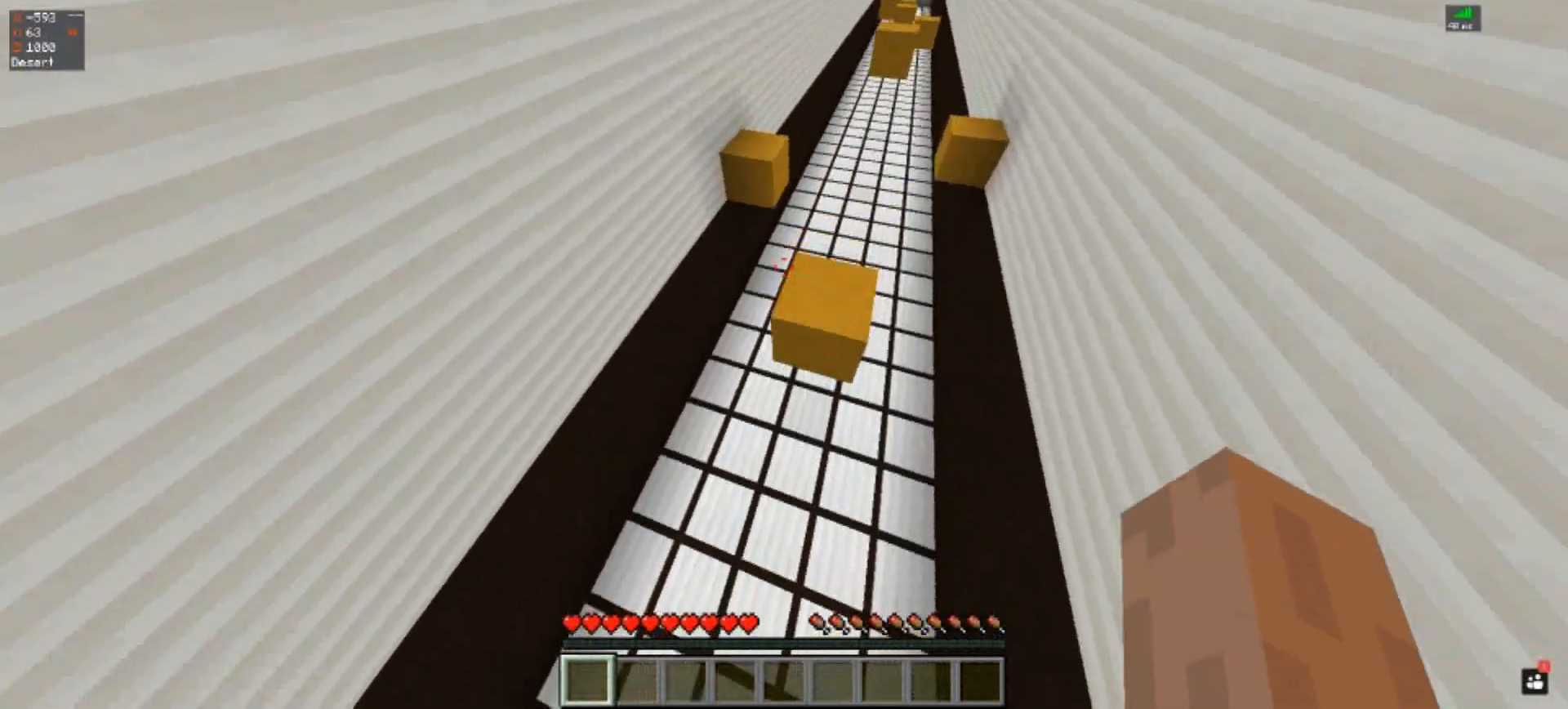
{"keys": ["s"], "events": [[183, "space", "up"], [200, "a", "down"], [333, "a", "up"], [333, "w", "up"], [500, "s", "down"]]}
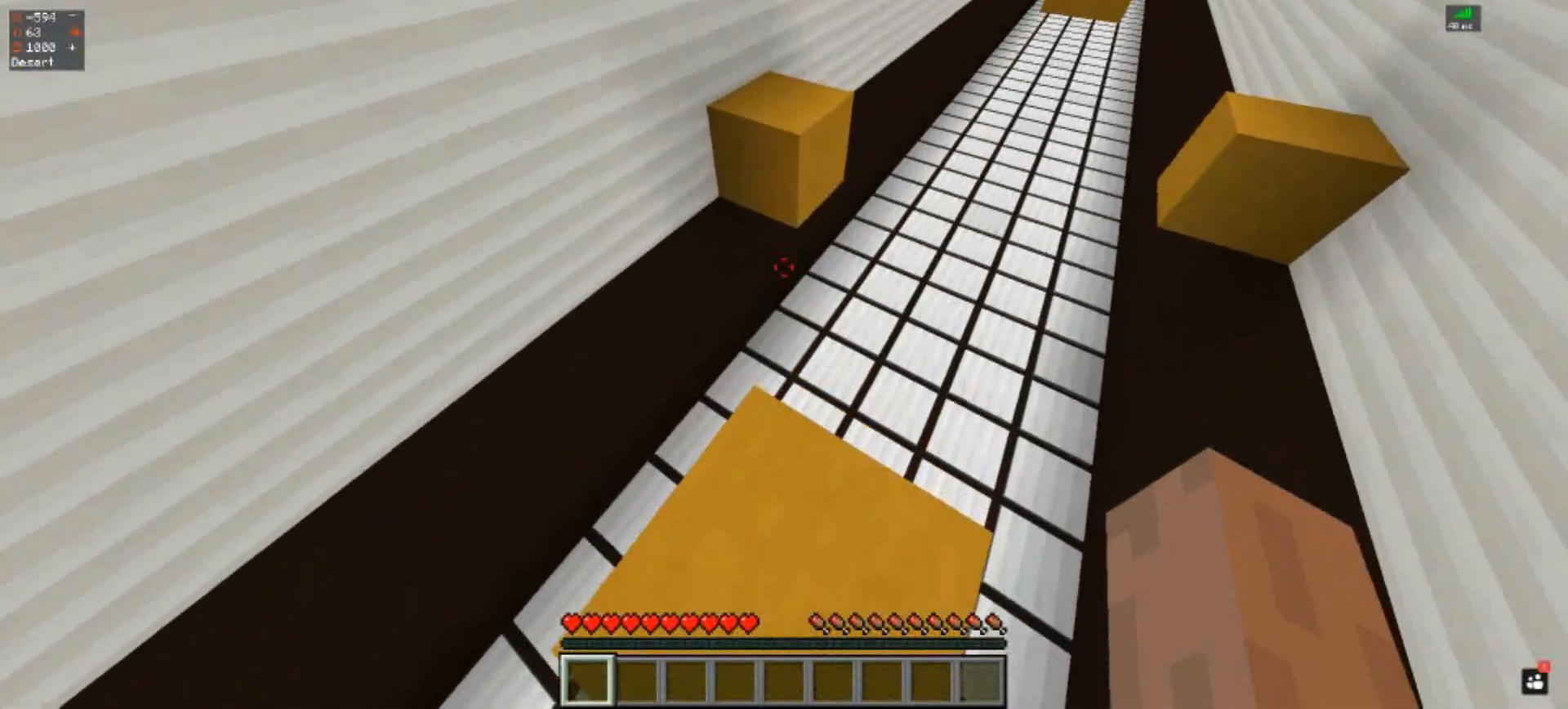
{"keys": ["s"], "events": []}
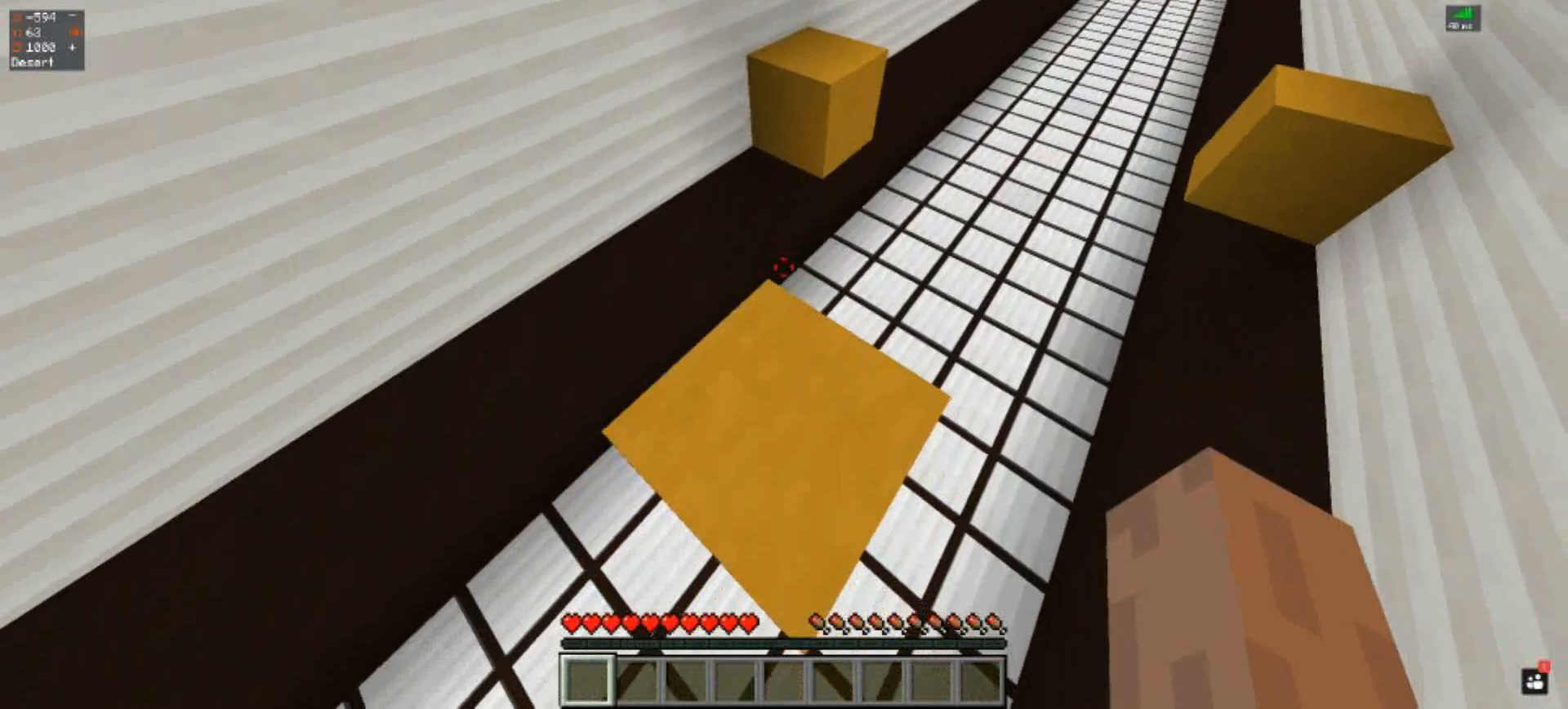
{"keys": ["w"], "events": [[133, "s", "up"], [300, "w", "down"]]}
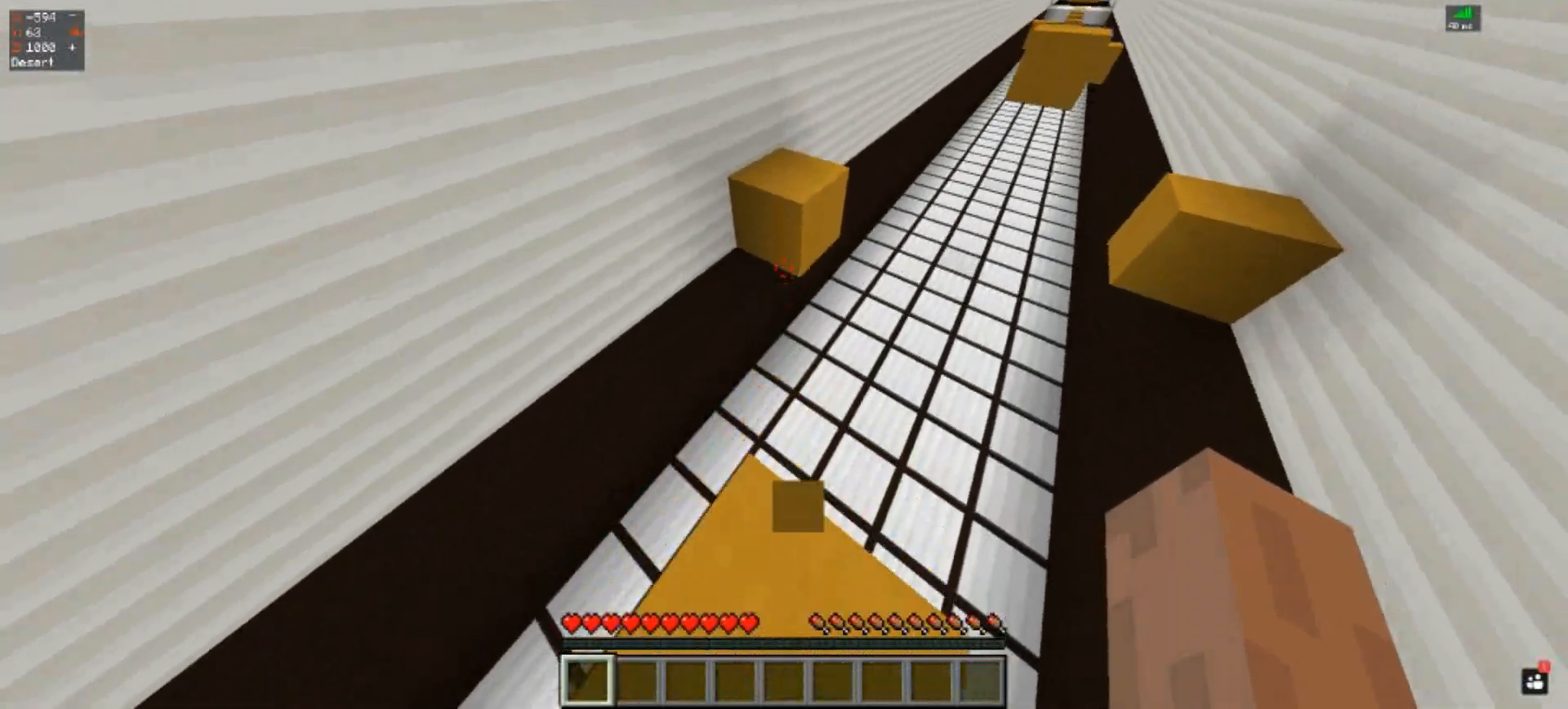
{"keys": ["space", "w"], "events": [[67, "space", "down"]]}
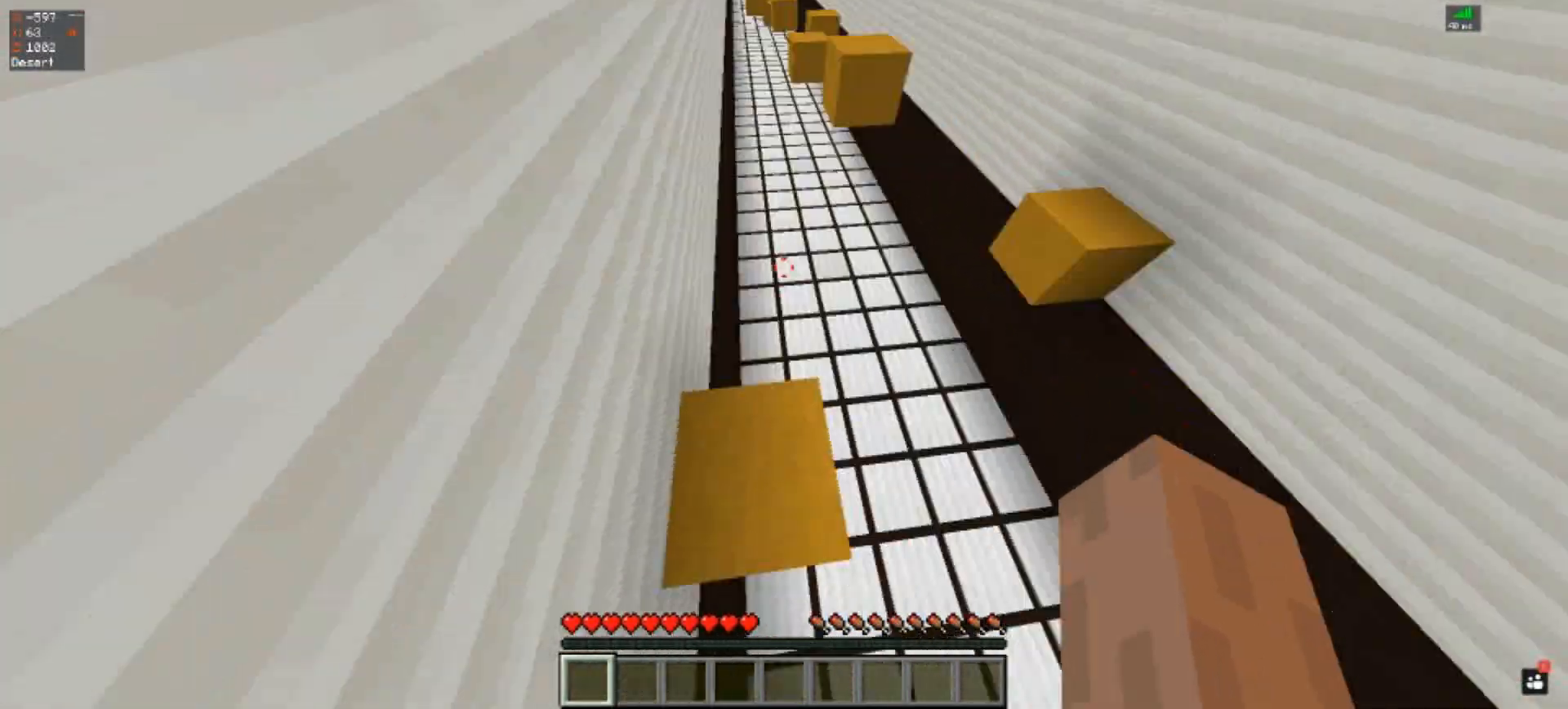
{"keys": [], "events": [[67, "w", "up"], [83, "space", "up"], [200, "d", "down"], [500, "d", "up"]]}
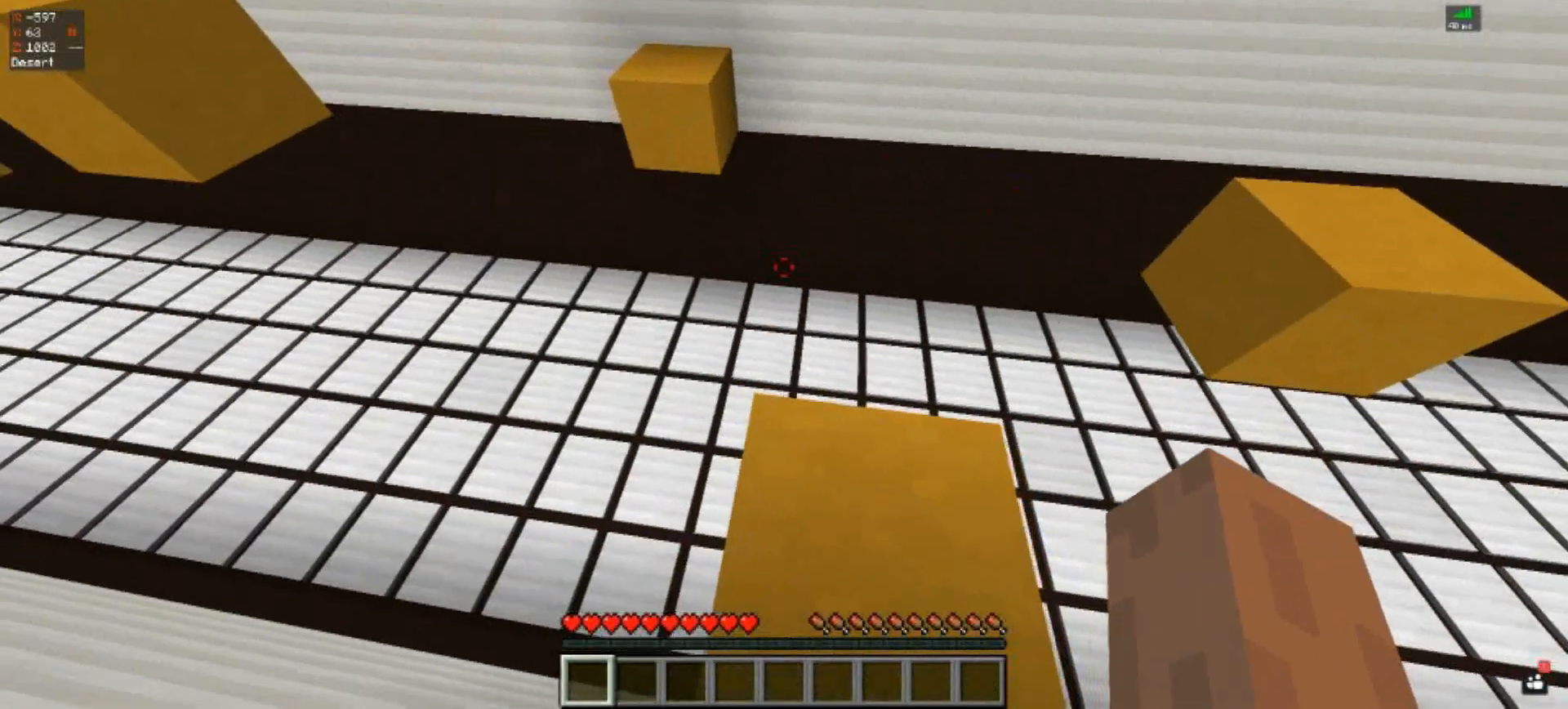
{"keys": ["s"], "events": [[100, "s", "down"]]}
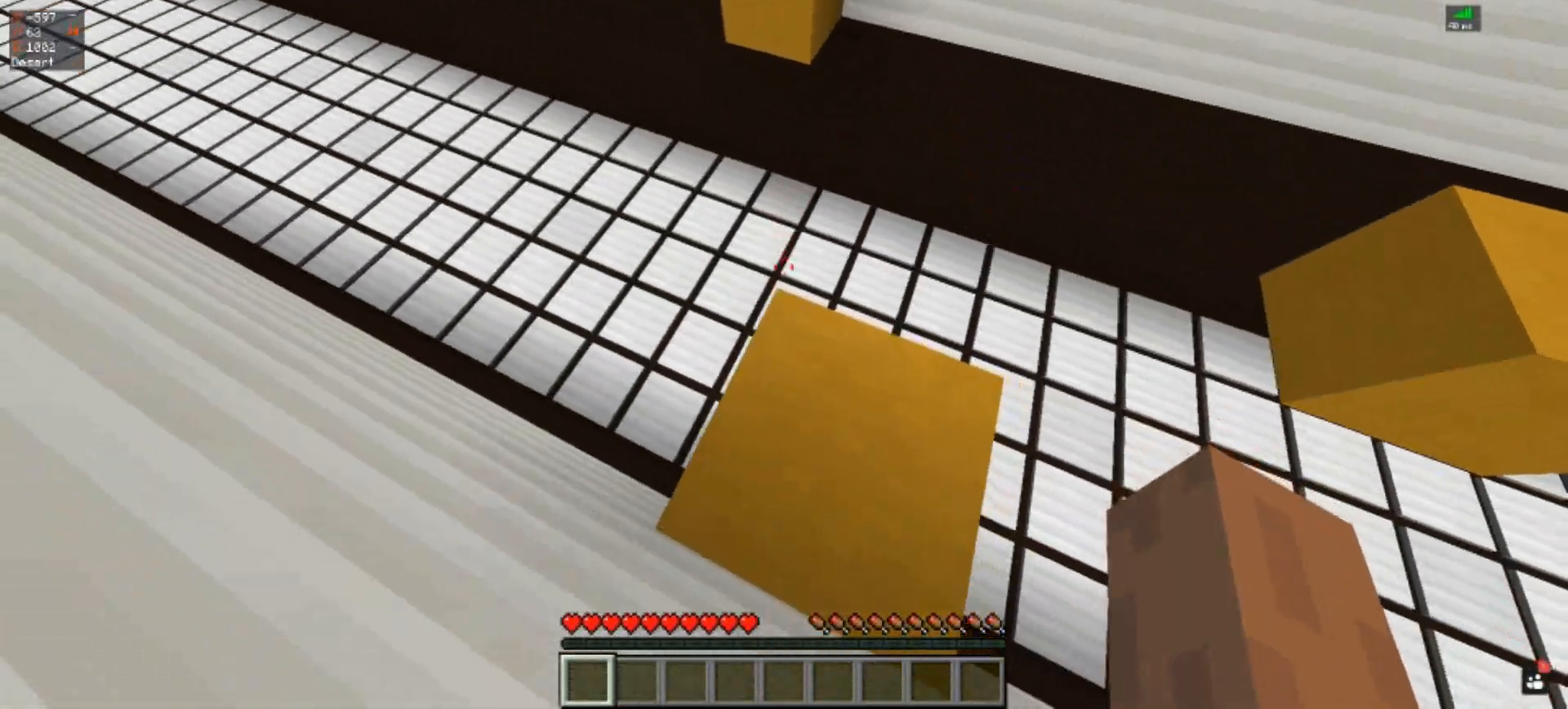
{"keys": ["w"], "events": [[300, "s", "up"], [367, "w", "down"]]}
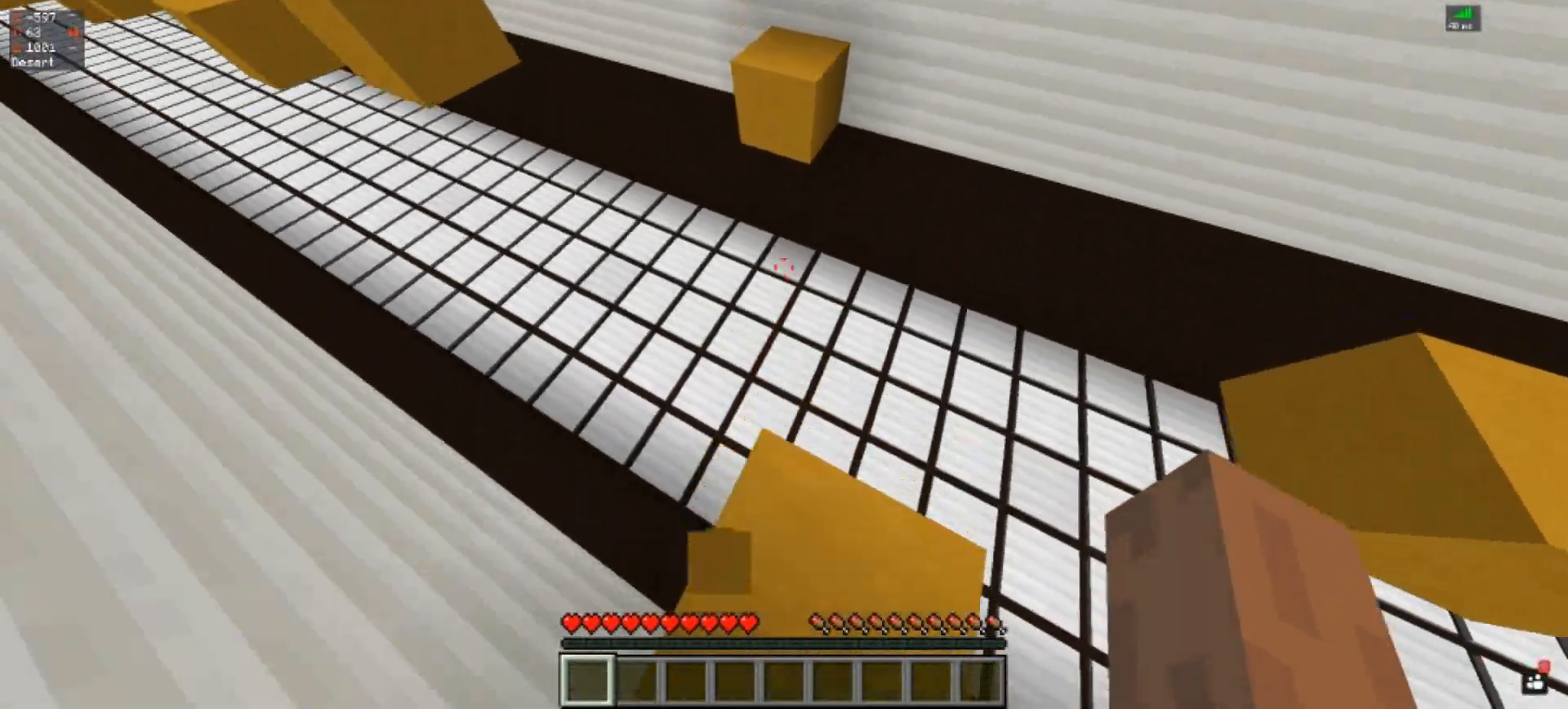
{"keys": ["space", "w"], "events": [[167, "space", "down"]]}
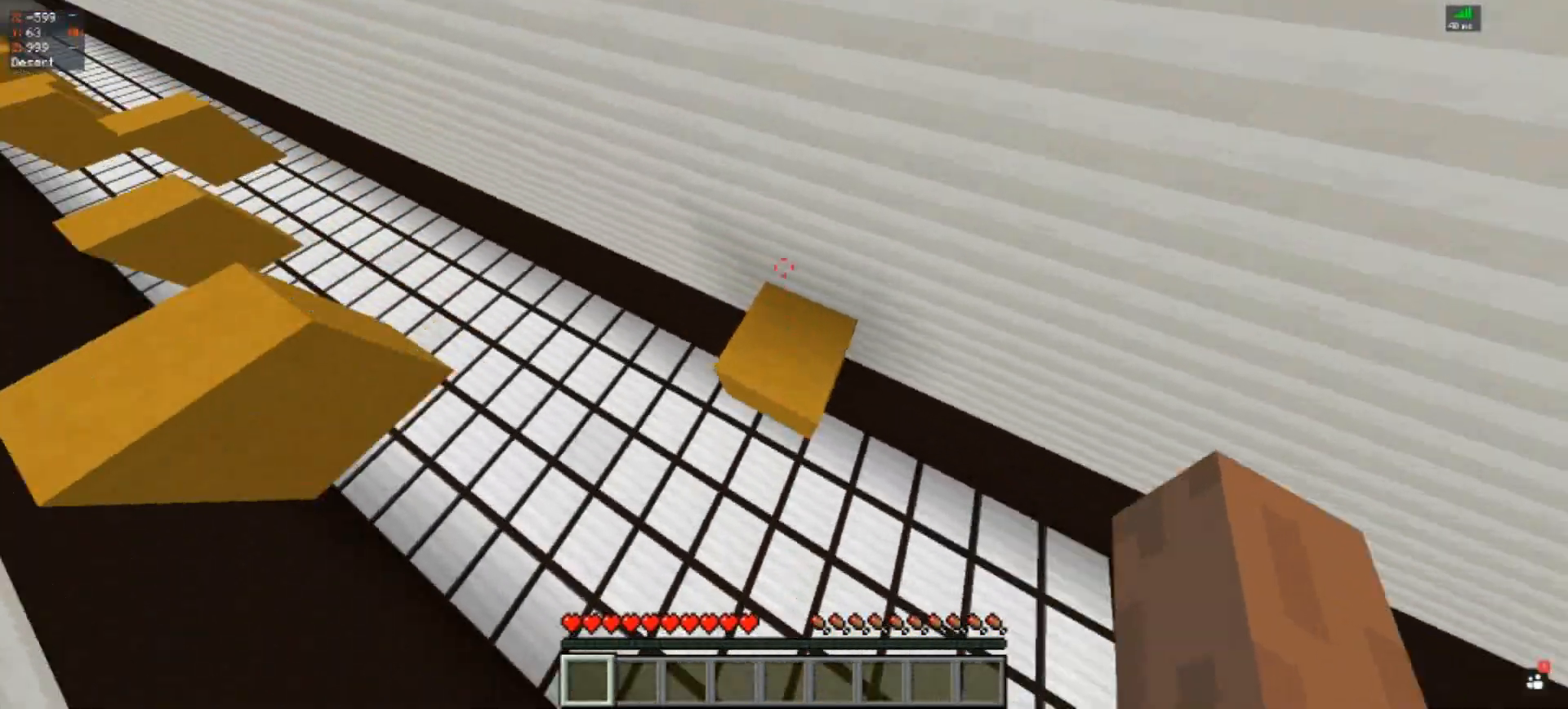
{"keys": ["a"], "events": [[100, "space", "up"], [133, "w", "up"], [267, "a", "down"]]}
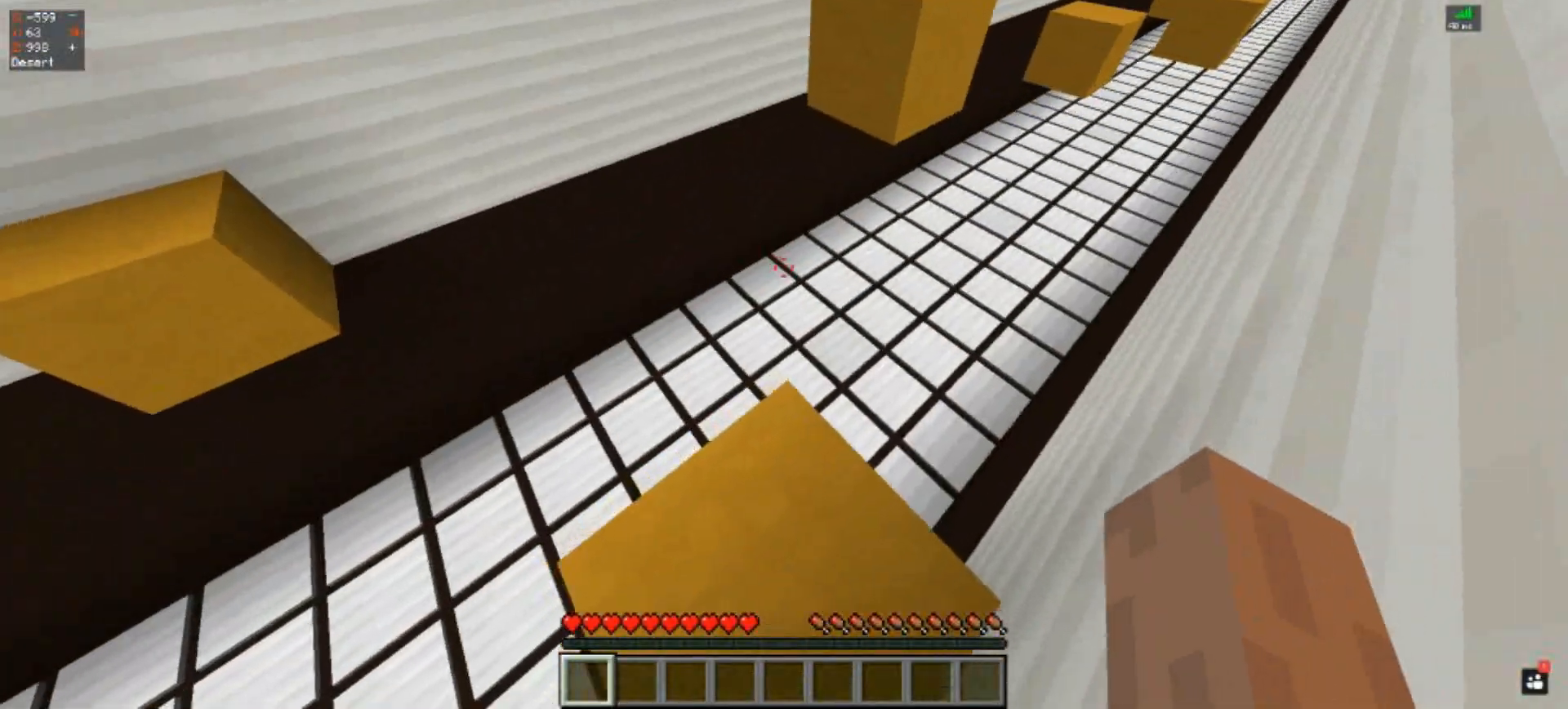
{"keys": ["space", "w"], "events": [[67, "a", "up"], [200, "w", "down"], [400, "space", "down"]]}
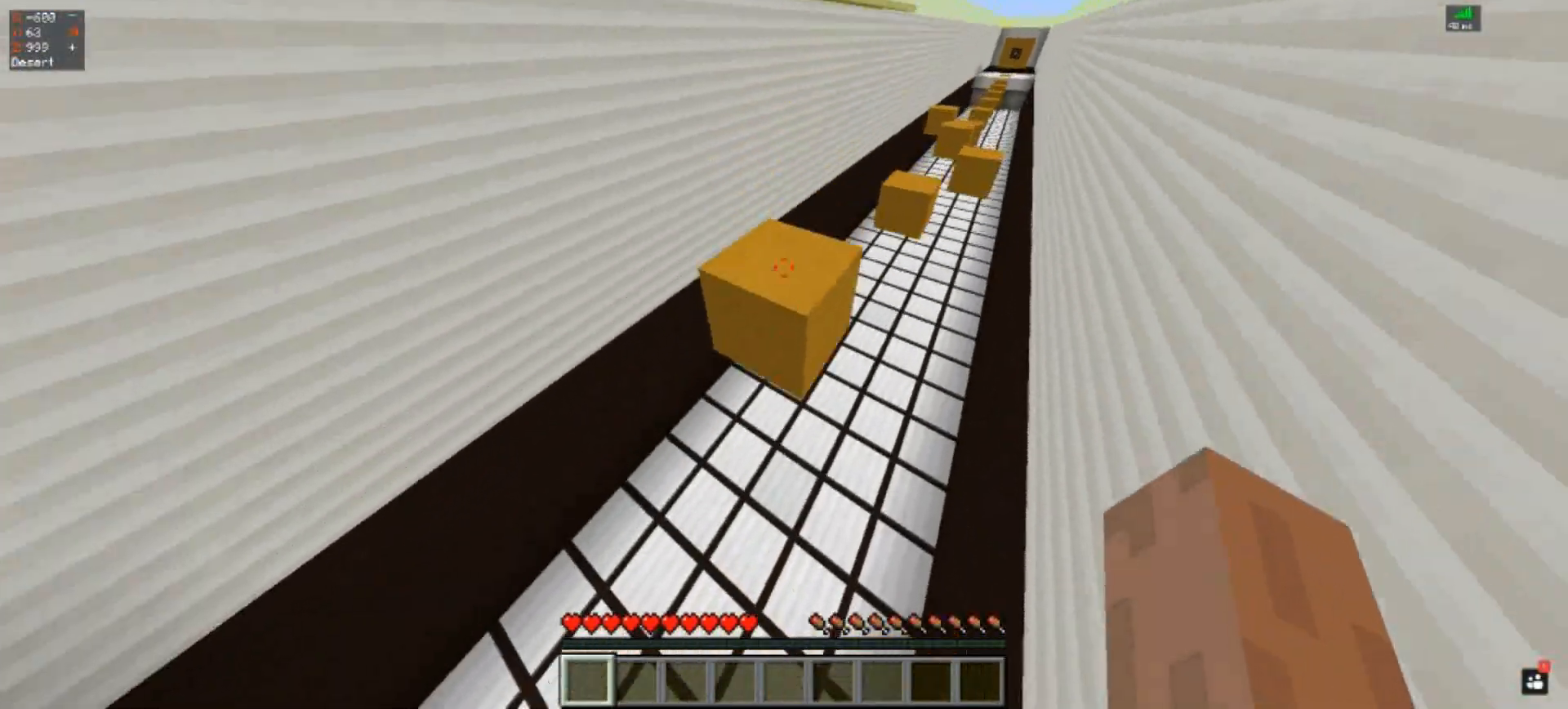
{"keys": [], "events": [[200, "space", "up"], [267, "w", "up"]]}
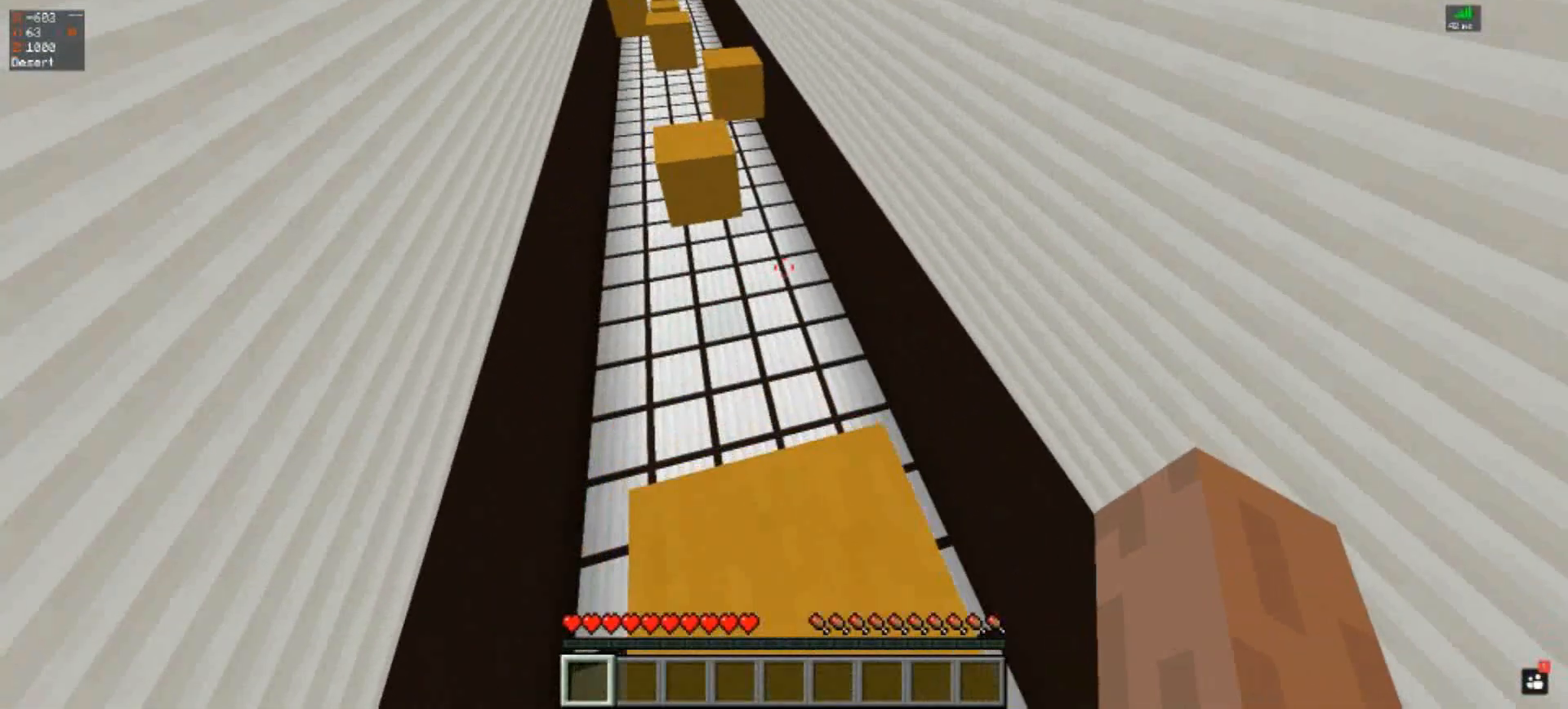
{"keys": ["s"], "events": [[267, "s", "down"]]}
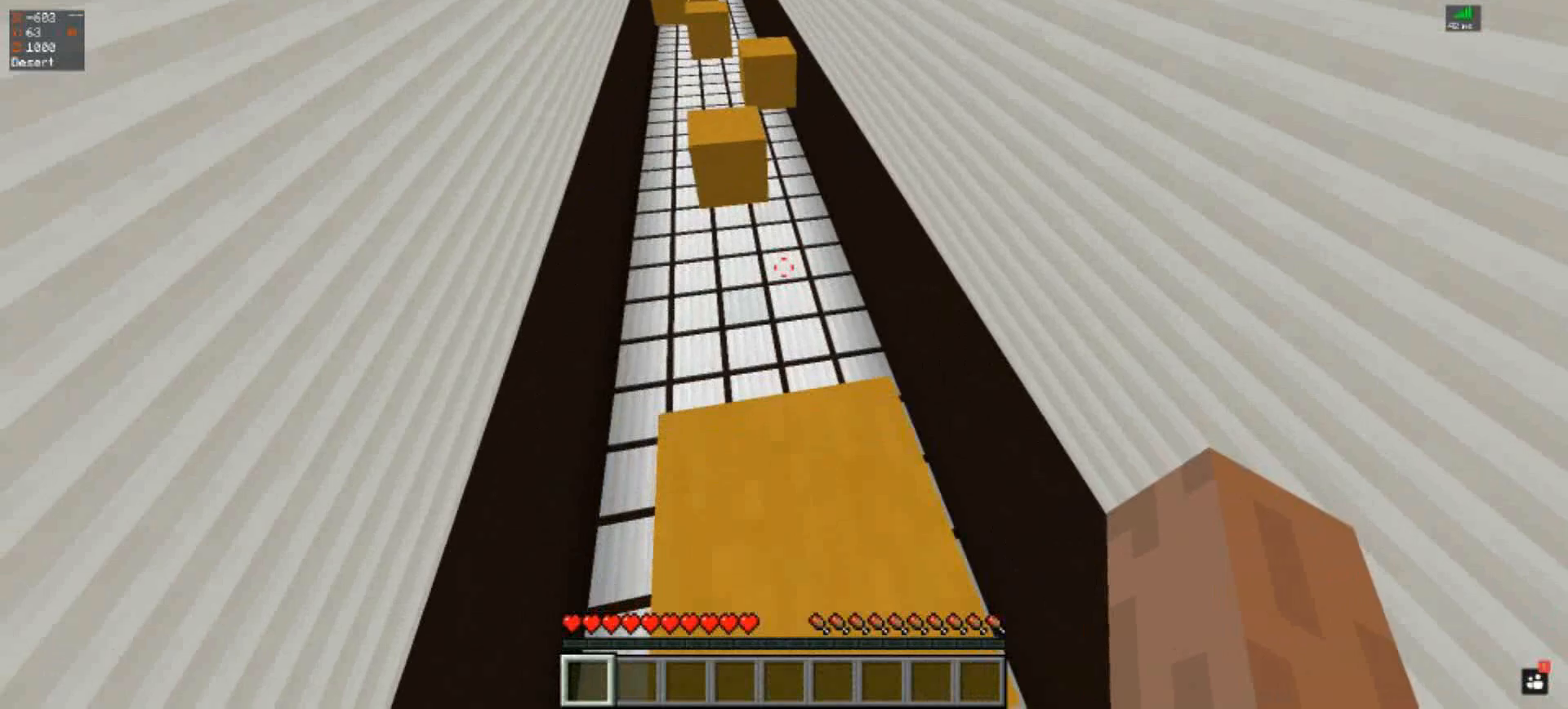
{"keys": ["s"], "events": []}
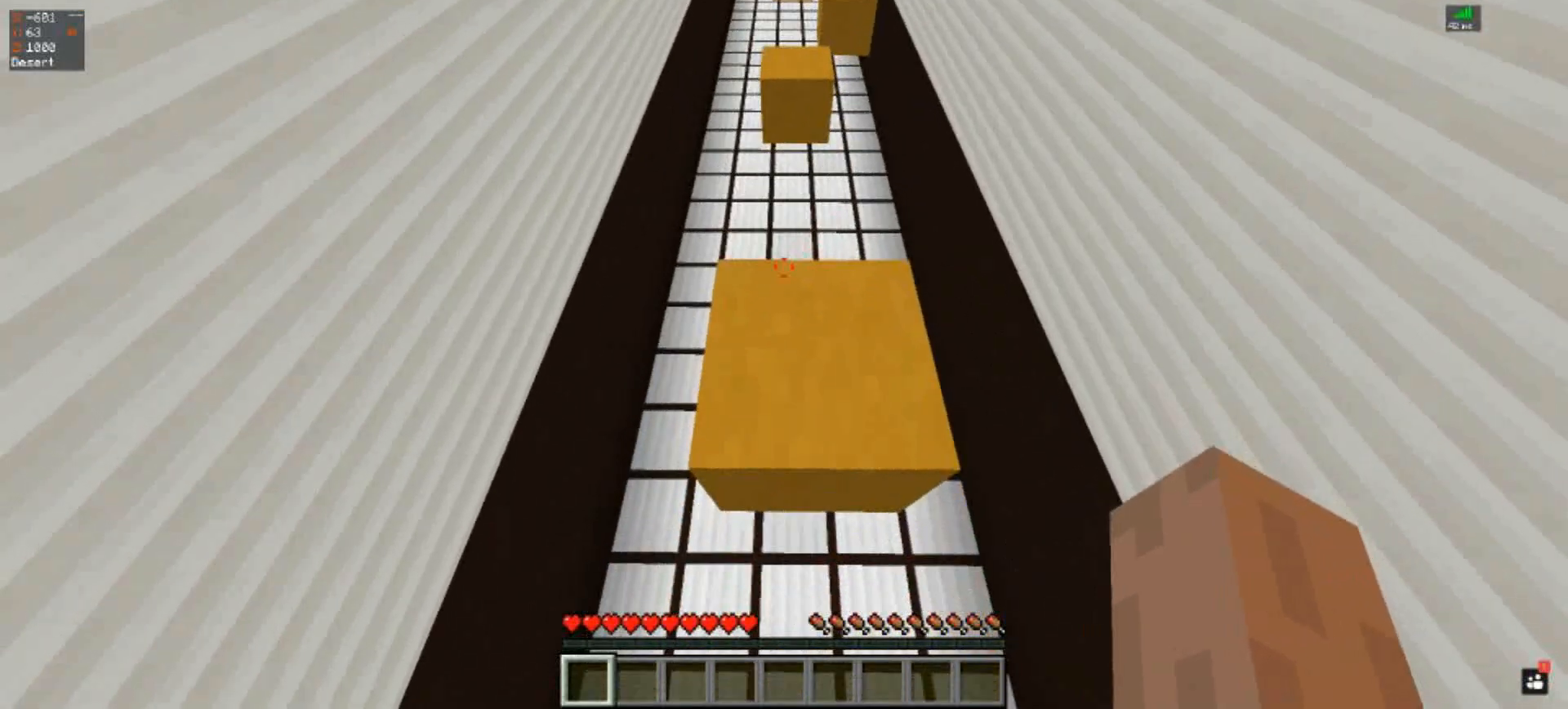
{"keys": [], "events": [[500, "s", "up"]]}
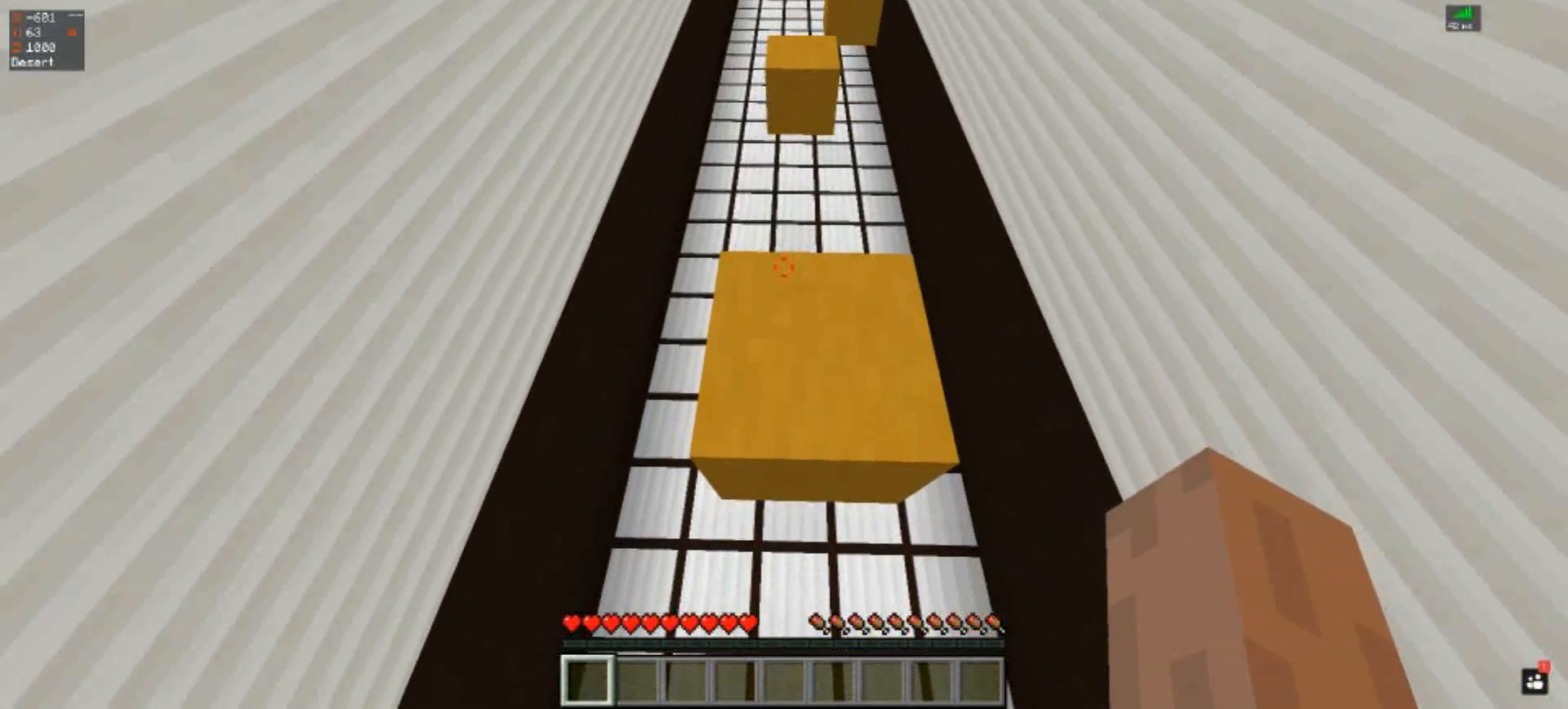
{"keys": ["space", "w"], "events": [[100, "w", "down"], [400, "space", "down"]]}
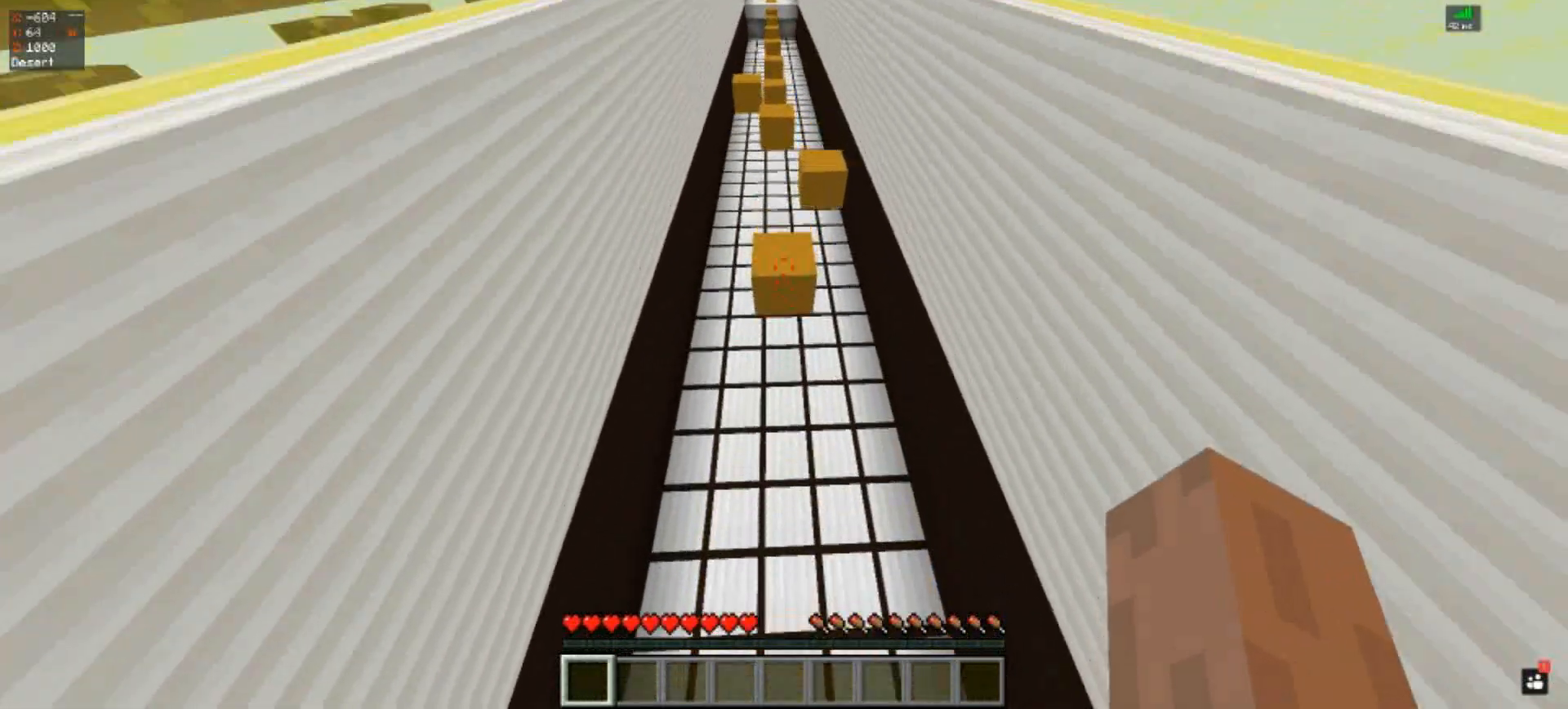
{"keys": ["space", "w"], "events": []}
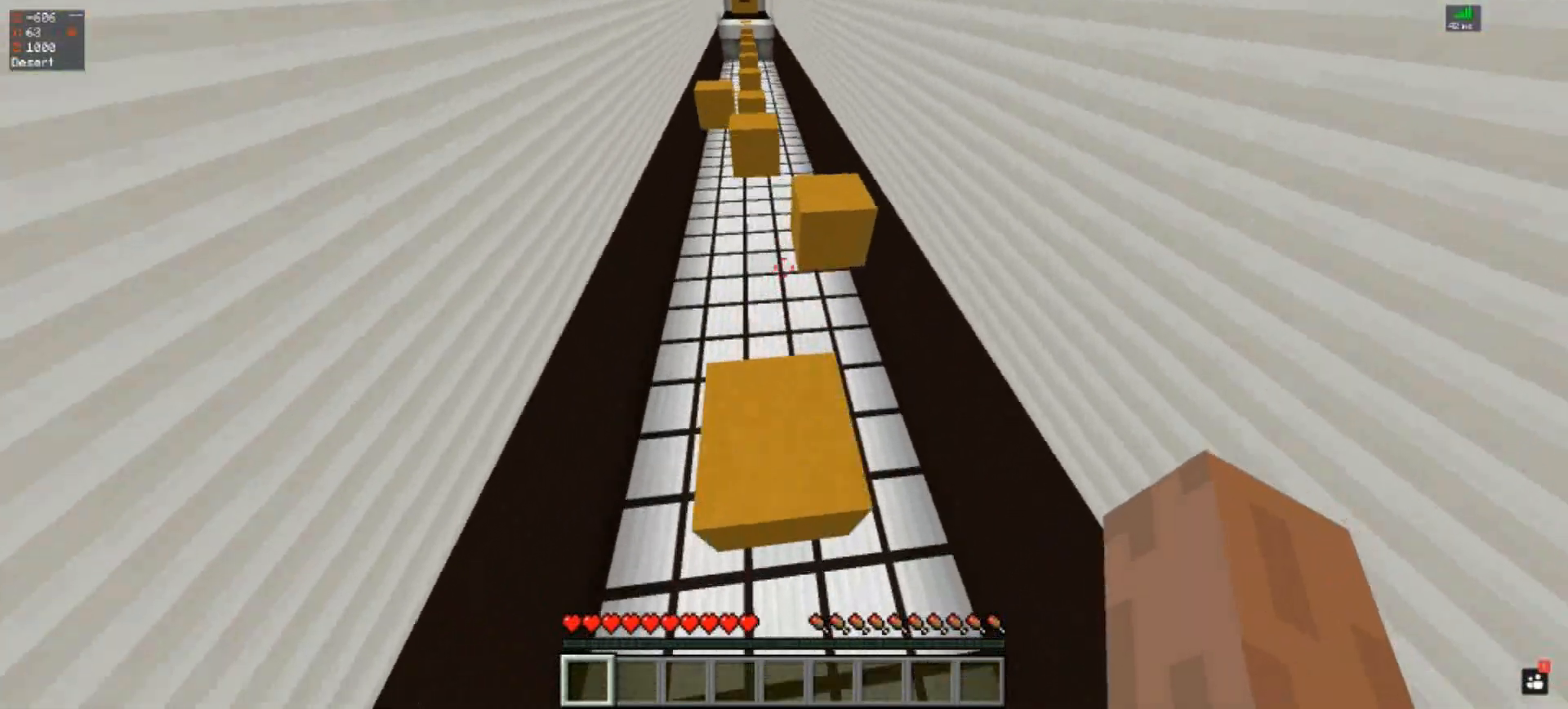
{"keys": [], "events": [[100, "space", "up"], [133, "w", "up"]]}
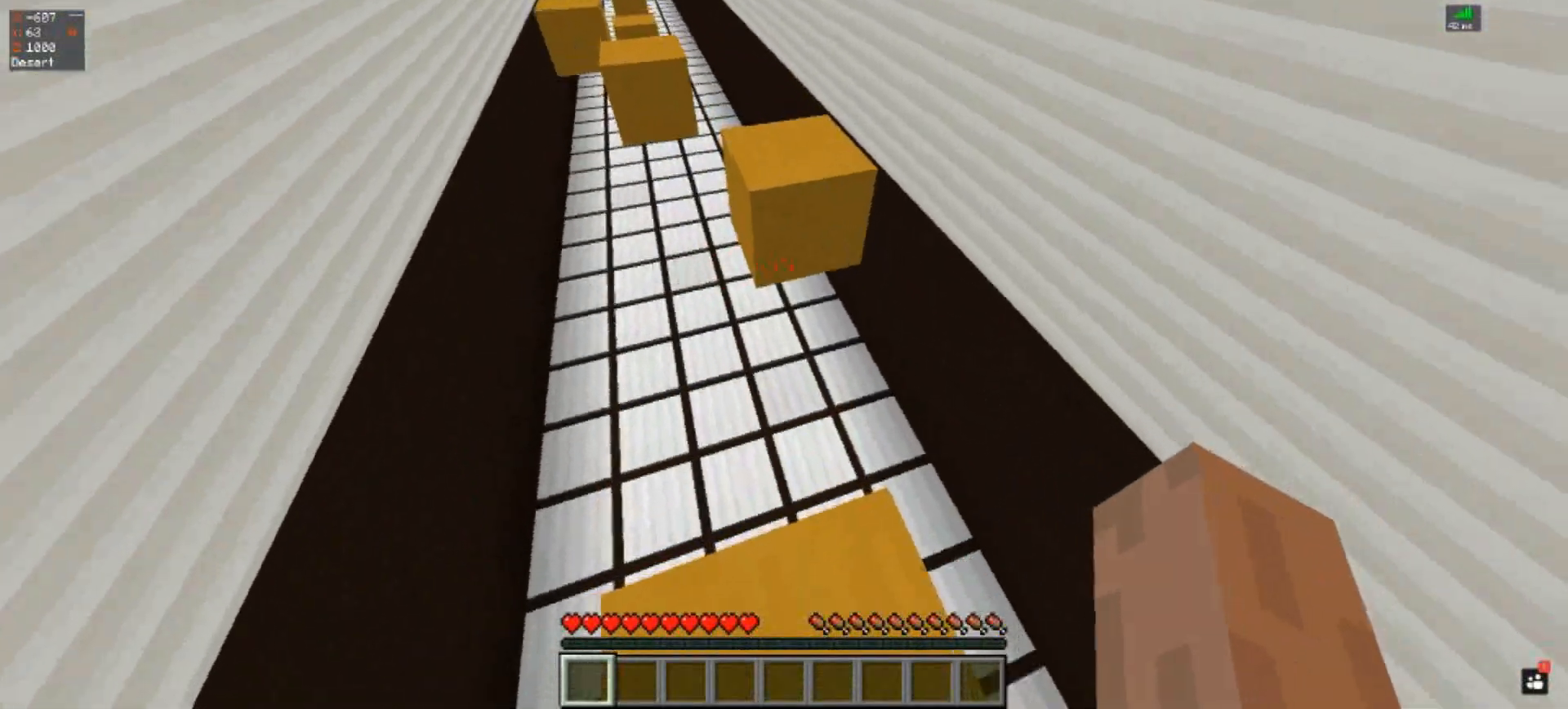
{"keys": ["s"], "events": [[100, "s", "down"]]}
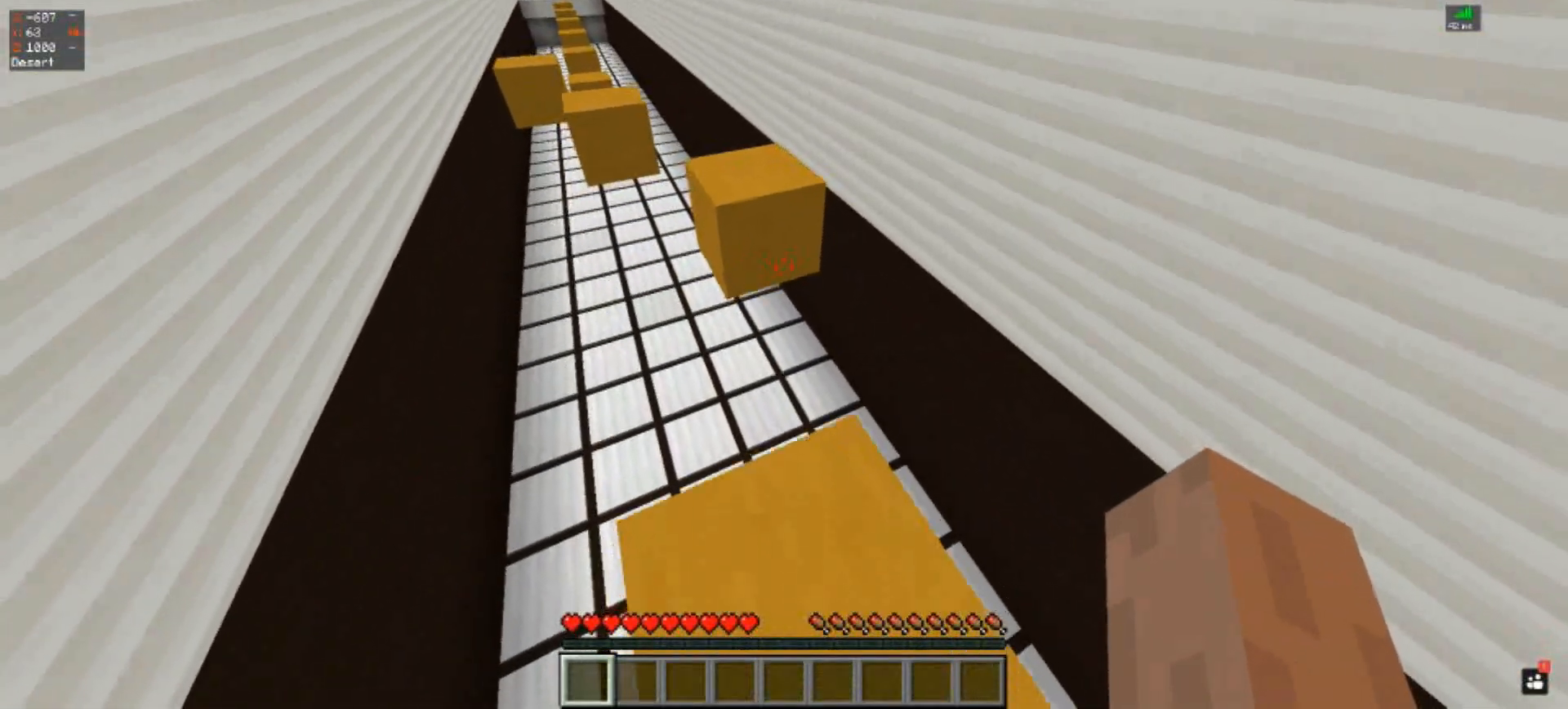
{"keys": ["space", "w"], "events": [[100, "s", "up"], [267, "w", "down"], [400, "space", "down"]]}
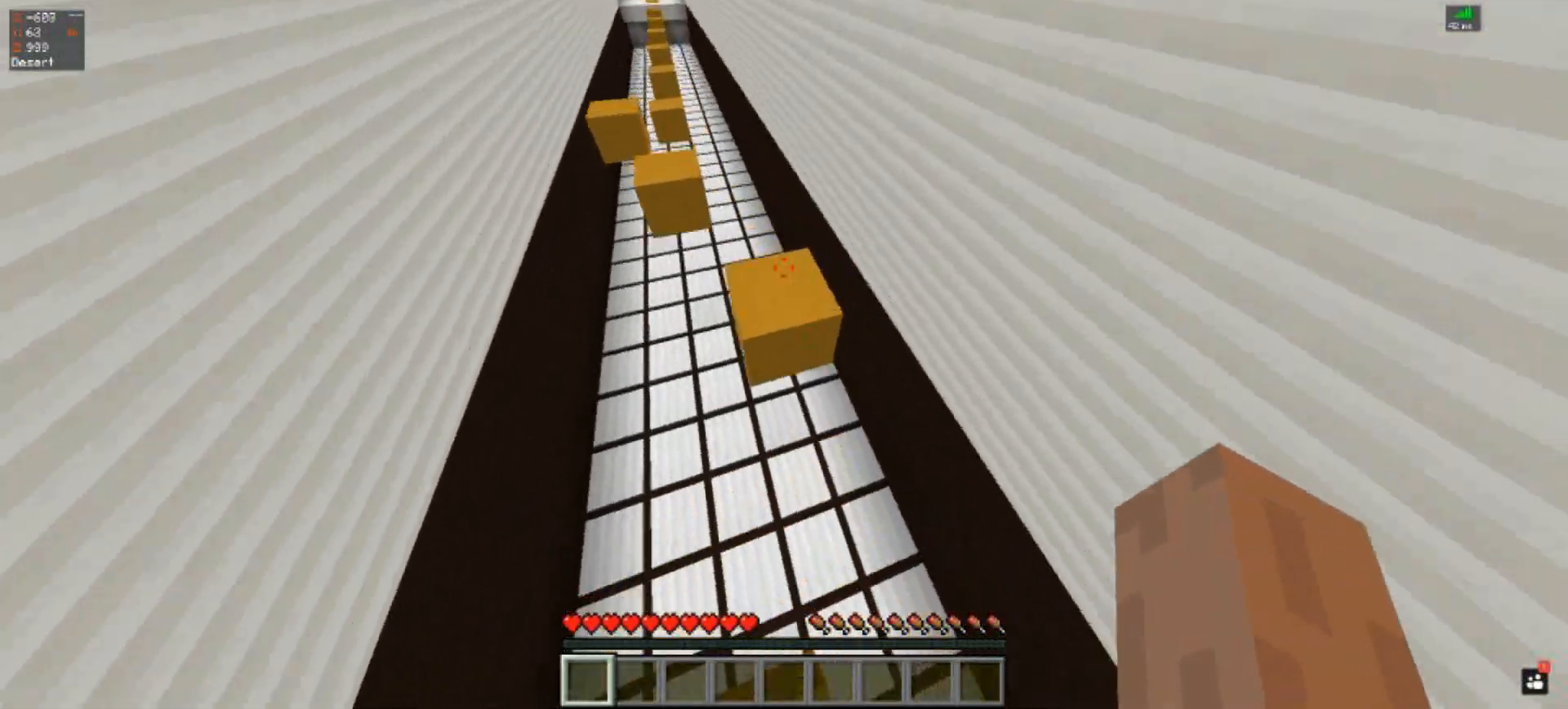
{"keys": ["a"], "events": [[267, "a", "down"], [267, "space", "up"], [300, "w", "up"]]}
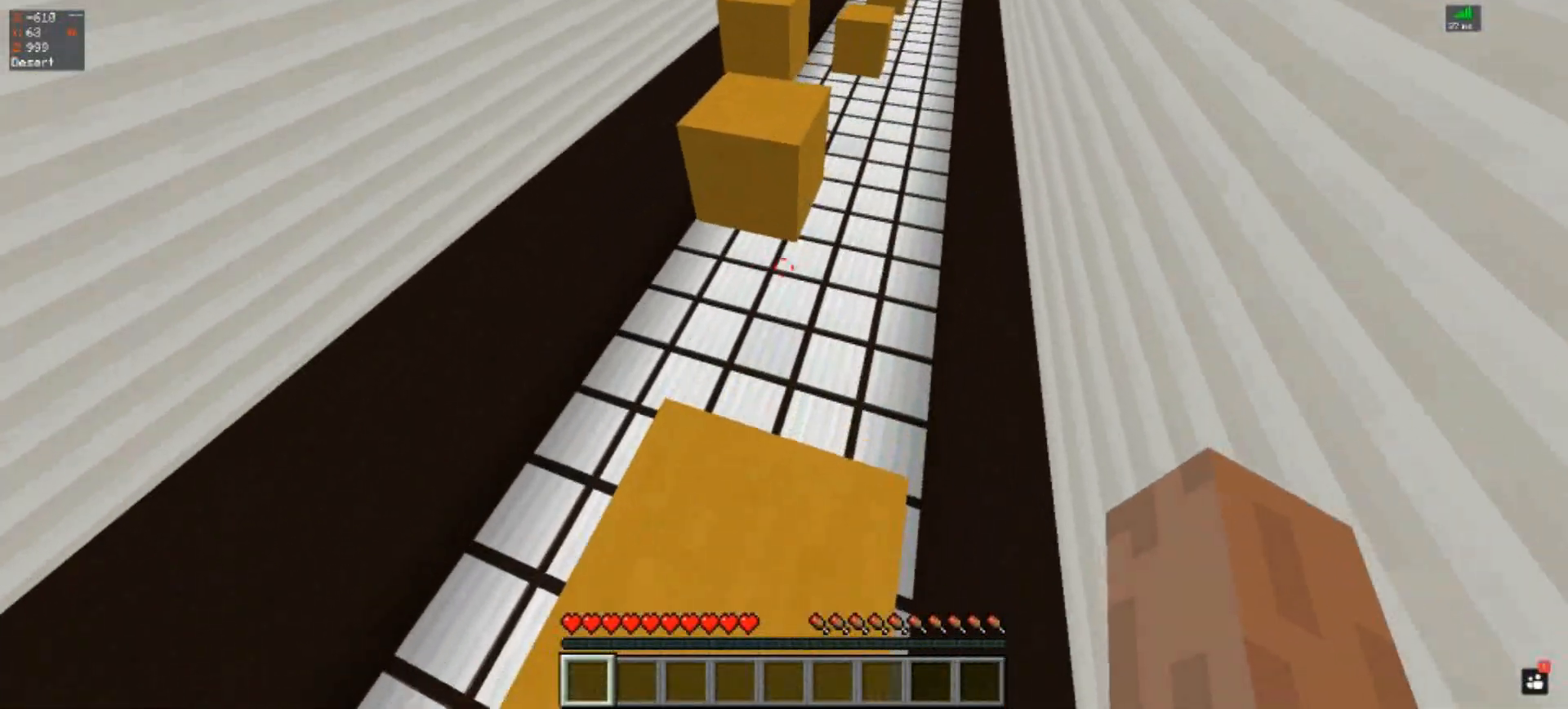
{"keys": ["space", "w"], "events": [[167, "a", "up"], [267, "w", "down"], [367, "space", "down"]]}
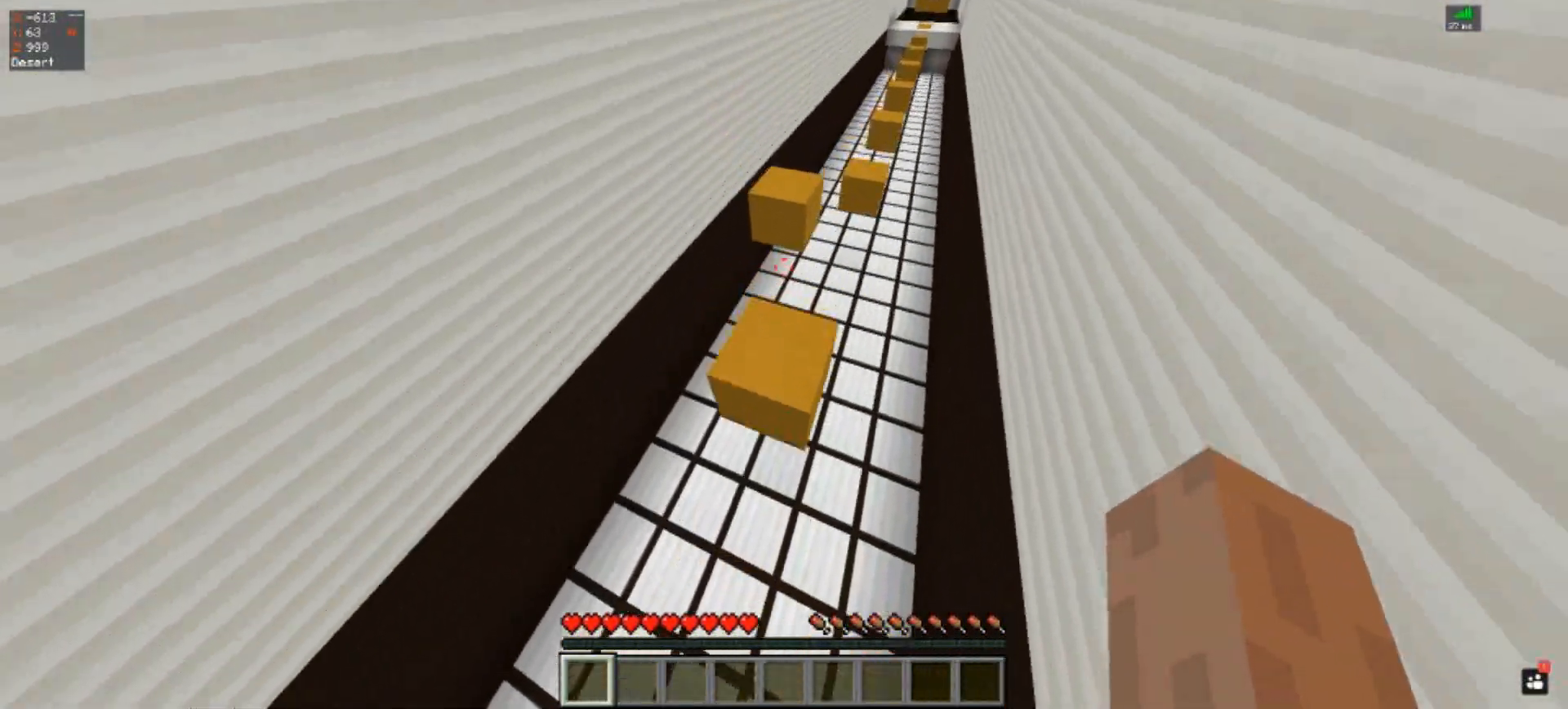
{"keys": [], "events": [[133, "space", "up"], [167, "w", "up"]]}
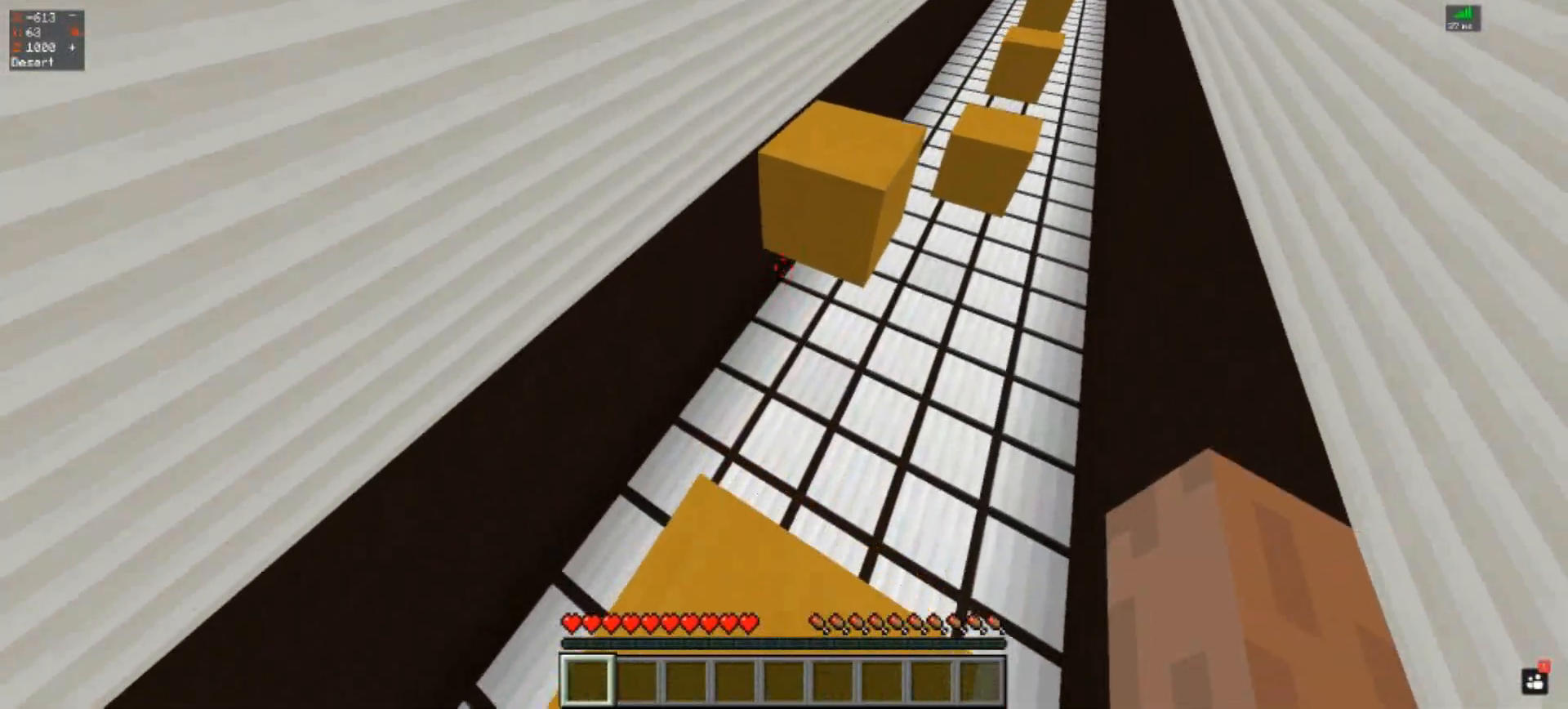
{"keys": ["space", "w"], "events": [[167, "w", "down"], [267, "space", "down"]]}
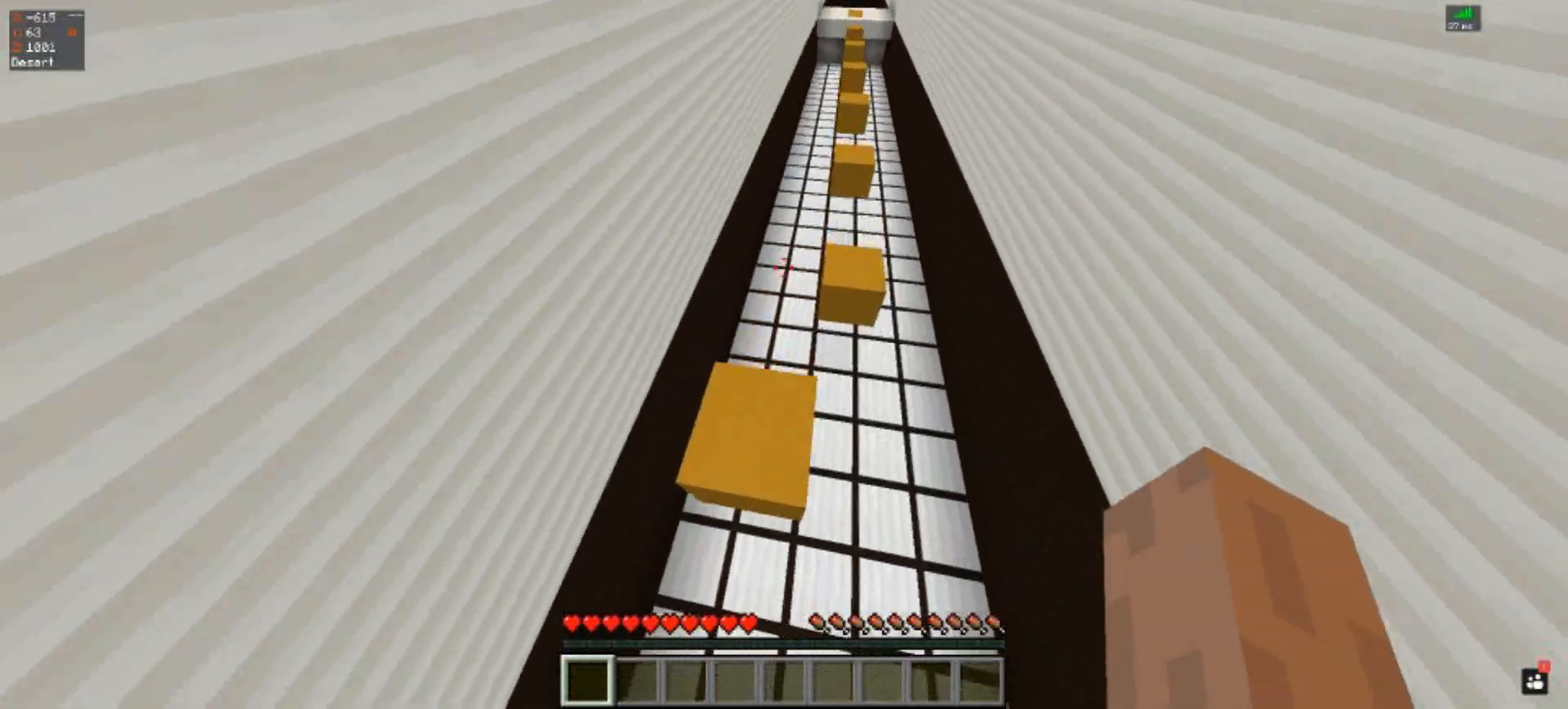
{"keys": ["s"], "events": [[33, "space", "up"], [67, "w", "up"], [267, "s", "down"]]}
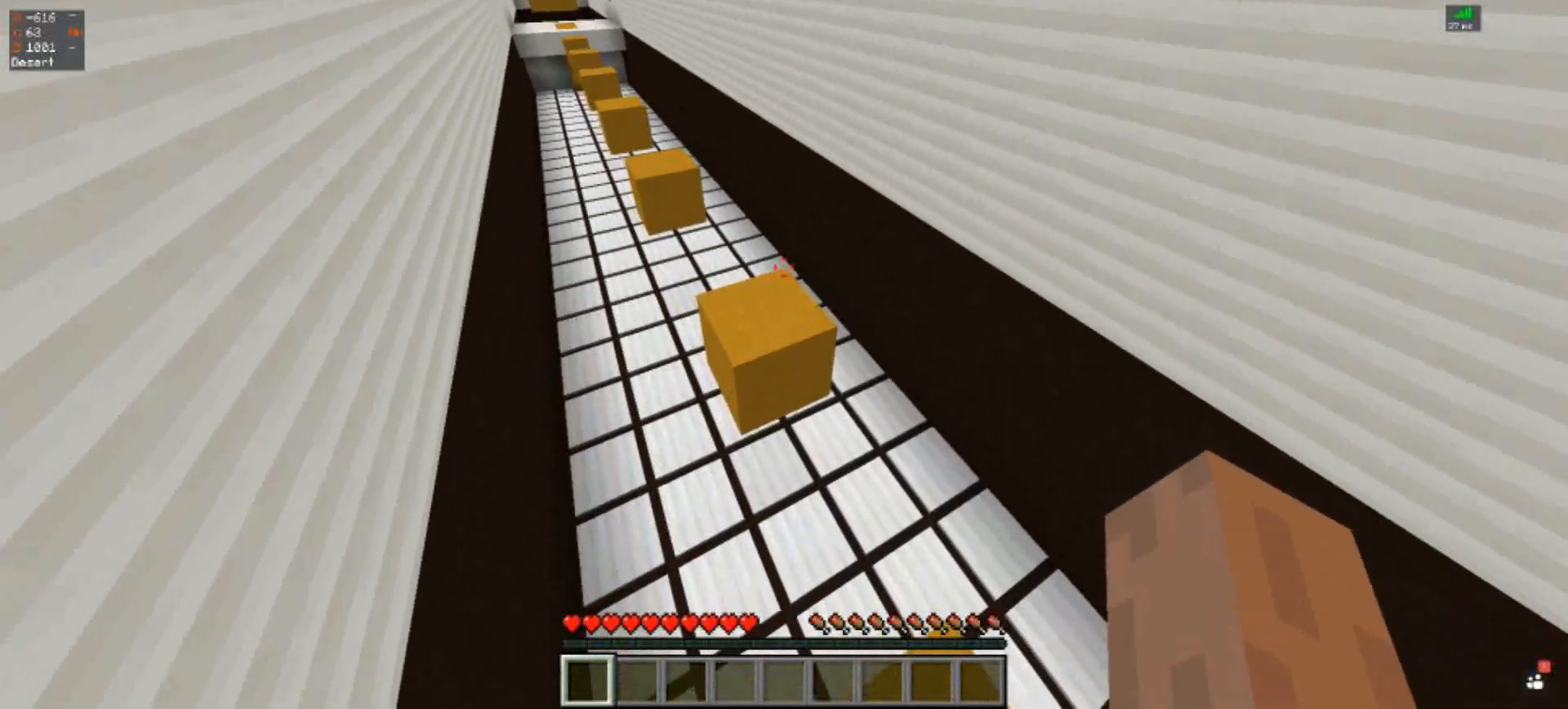
{"keys": [], "events": [[333, "s", "up"]]}